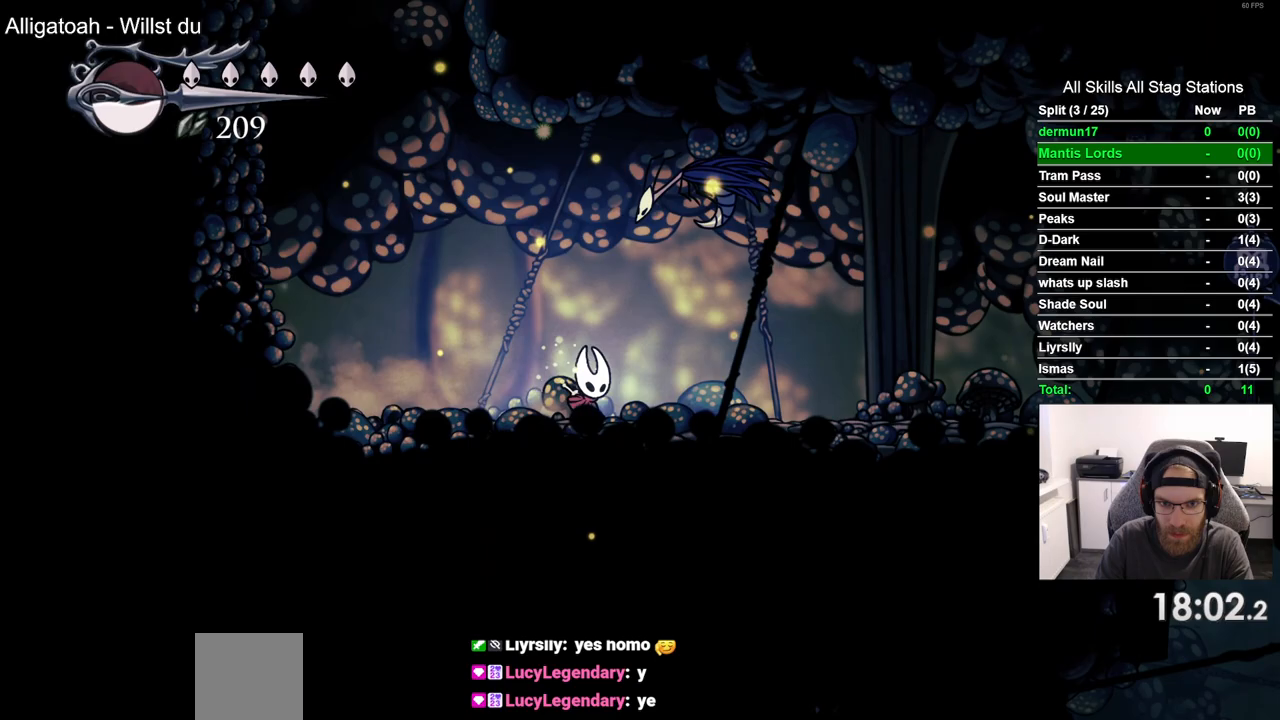
Gameplay with a controller (PlayStation layout); each line is a JSON object with the inputs held at the frame after it. "events" lists button and stick changes between this image and that frame as [ms after this image, input, new state], when the widget could be followed in between.
{"buttons": ["DPAD_RIGHT"], "left_stick": "center", "right_stick": "center", "events": [[83, "R2", "down"], [350, "R2", "up"]]}
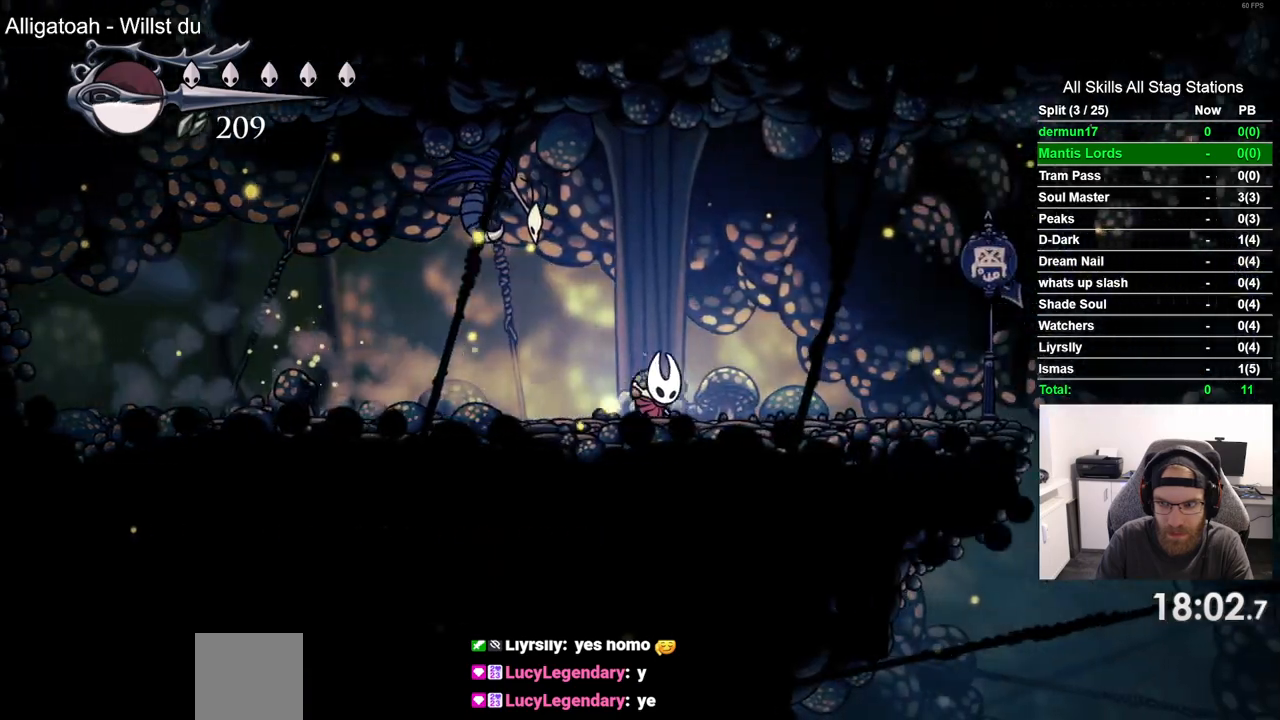
{"buttons": ["DPAD_RIGHT"], "left_stick": "center", "right_stick": "center", "events": [[167, "R2", "down"], [400, "R2", "up"]]}
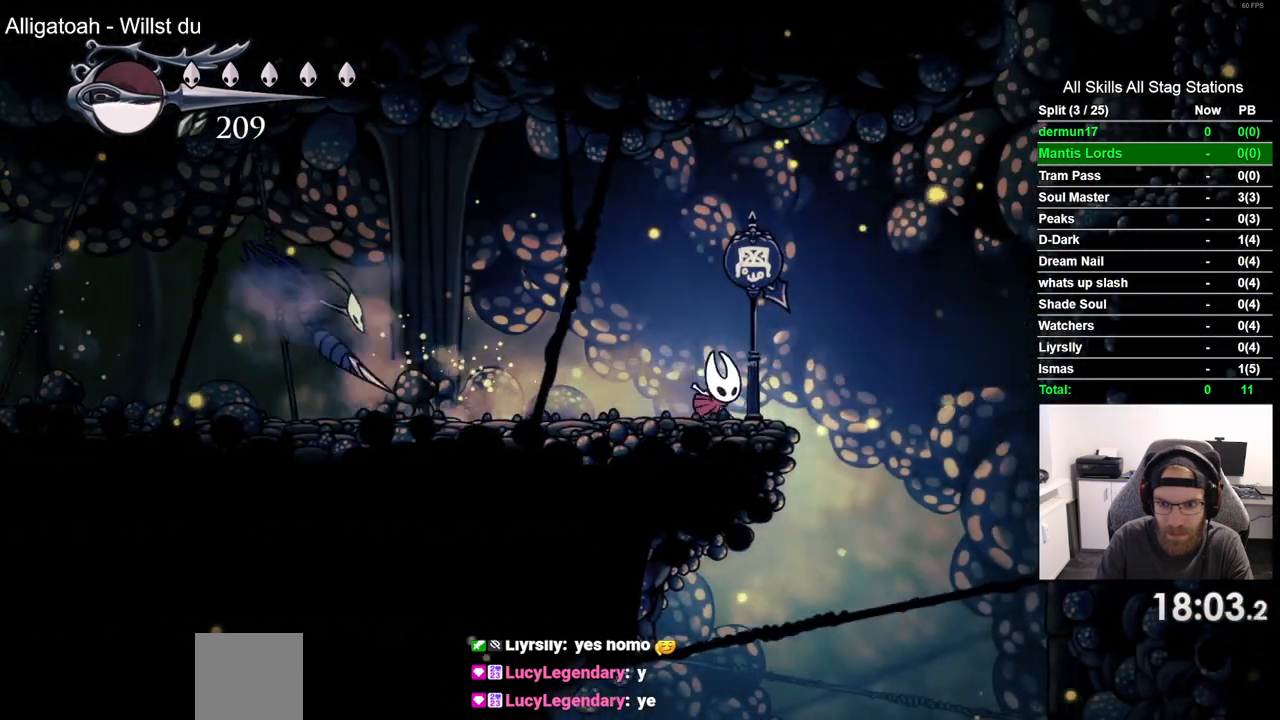
{"buttons": [], "left_stick": "center", "right_stick": "center", "events": [[183, "DPAD_RIGHT", "up"]]}
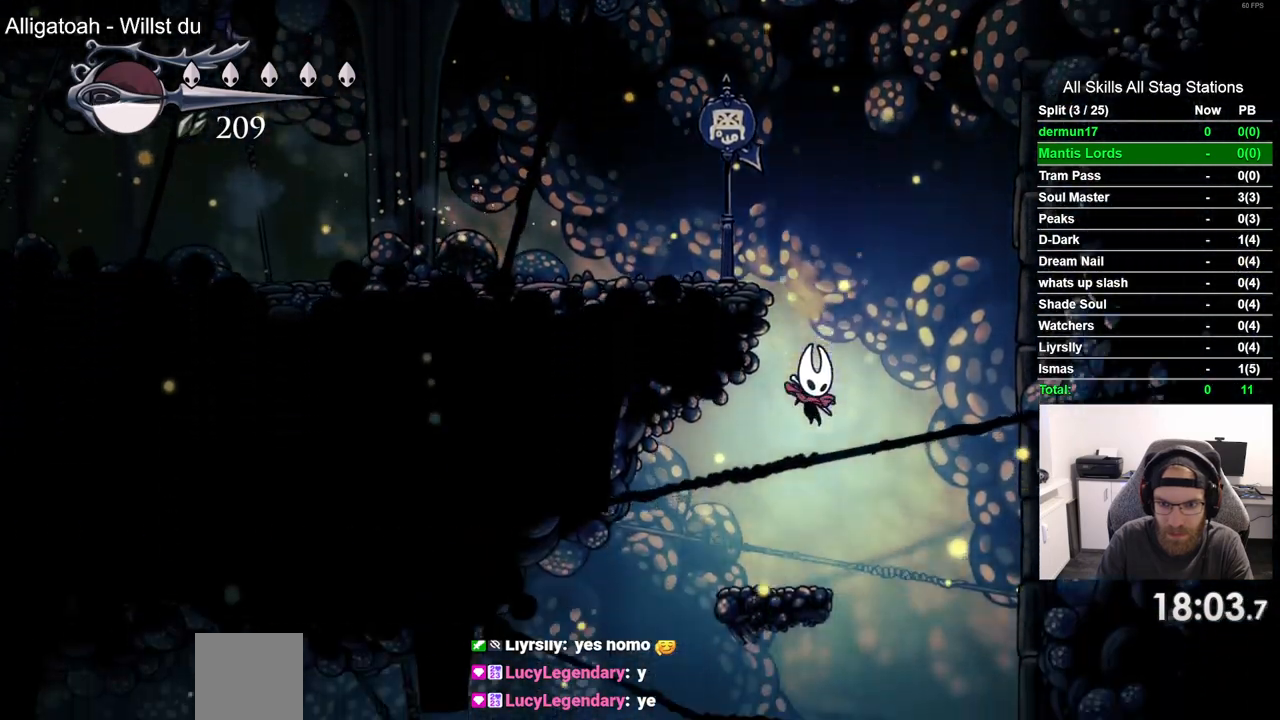
{"buttons": ["DPAD_LEFT"], "left_stick": "center", "right_stick": "center", "events": [[33, "DPAD_LEFT", "down"]]}
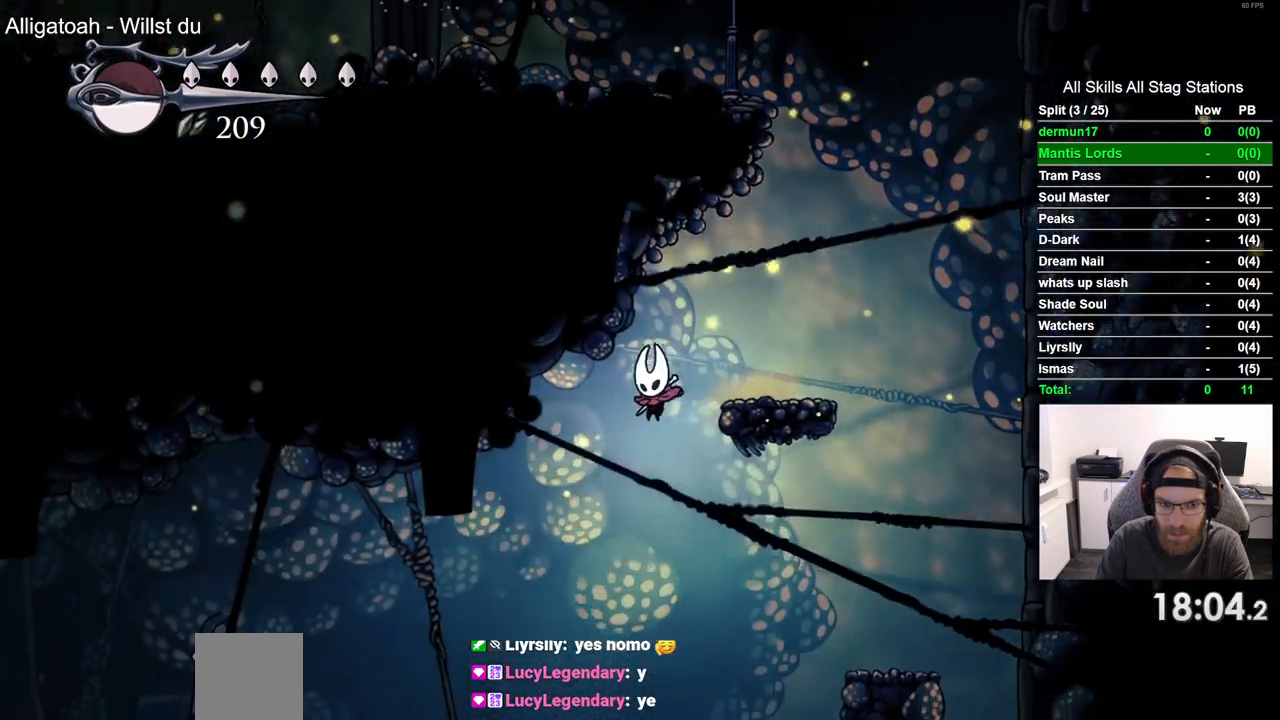
{"buttons": ["CROSS", "DPAD_LEFT"], "left_stick": "center", "right_stick": "center", "events": [[500, "CROSS", "down"]]}
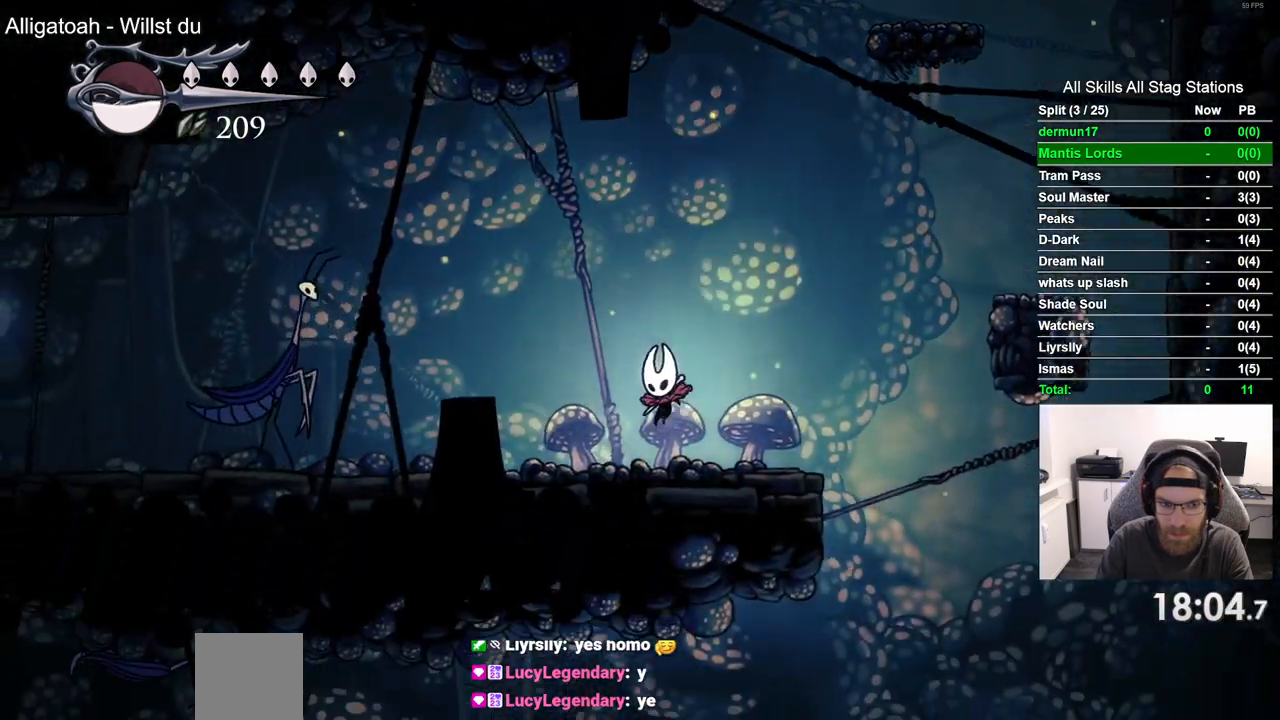
{"buttons": ["CROSS", "DPAD_LEFT"], "left_stick": "center", "right_stick": "center", "events": []}
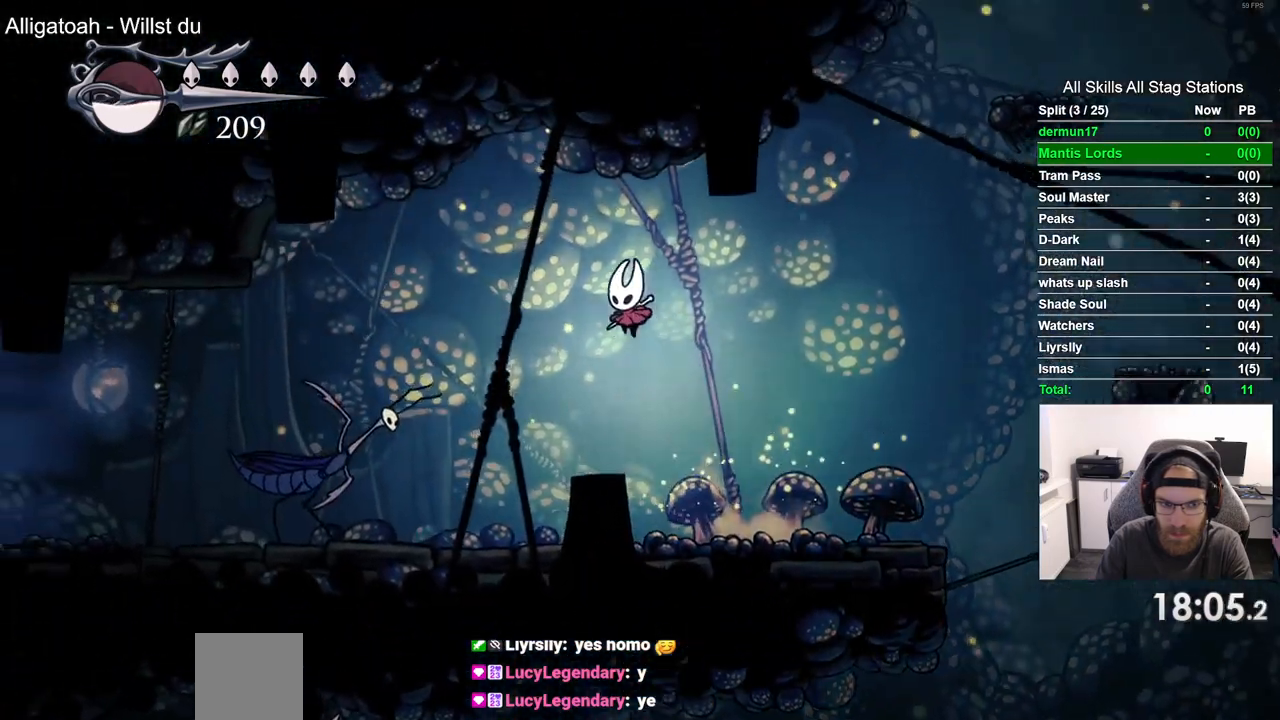
{"buttons": ["DPAD_LEFT"], "left_stick": "center", "right_stick": "center"}
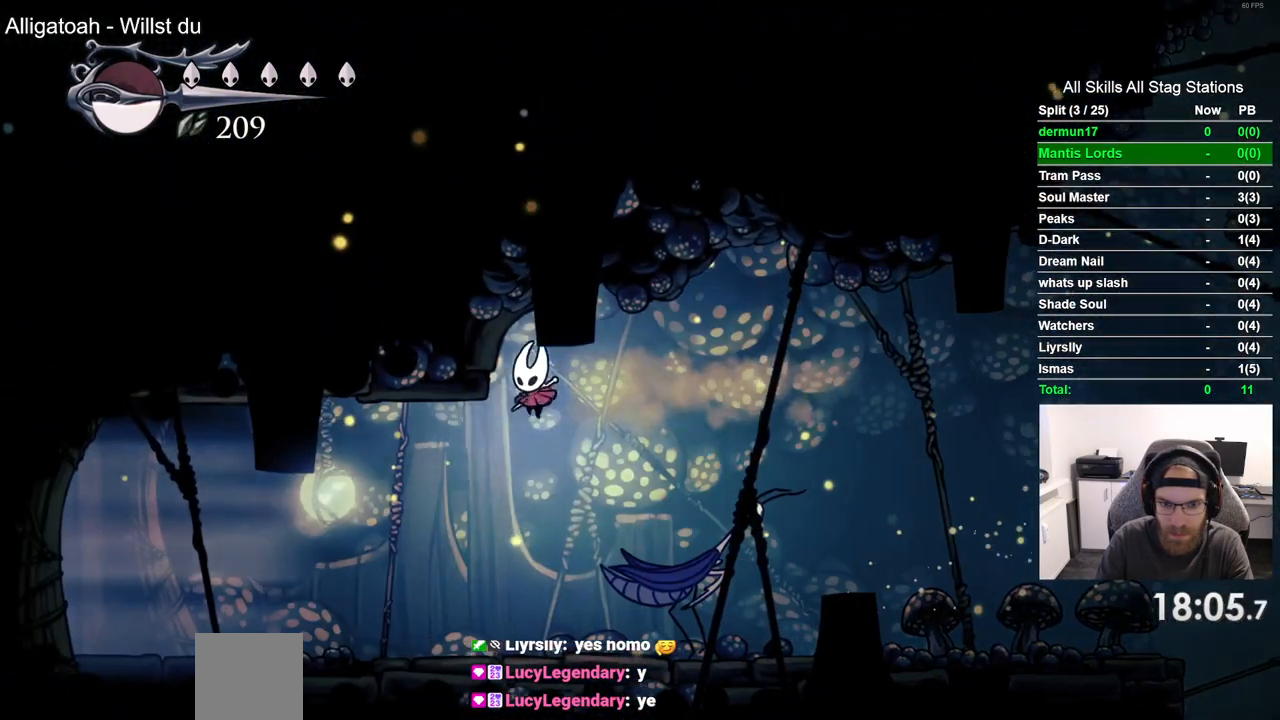
{"buttons": ["R2", "DPAD_LEFT"], "left_stick": "center", "right_stick": "center", "events": [[333, "R2", "down"]]}
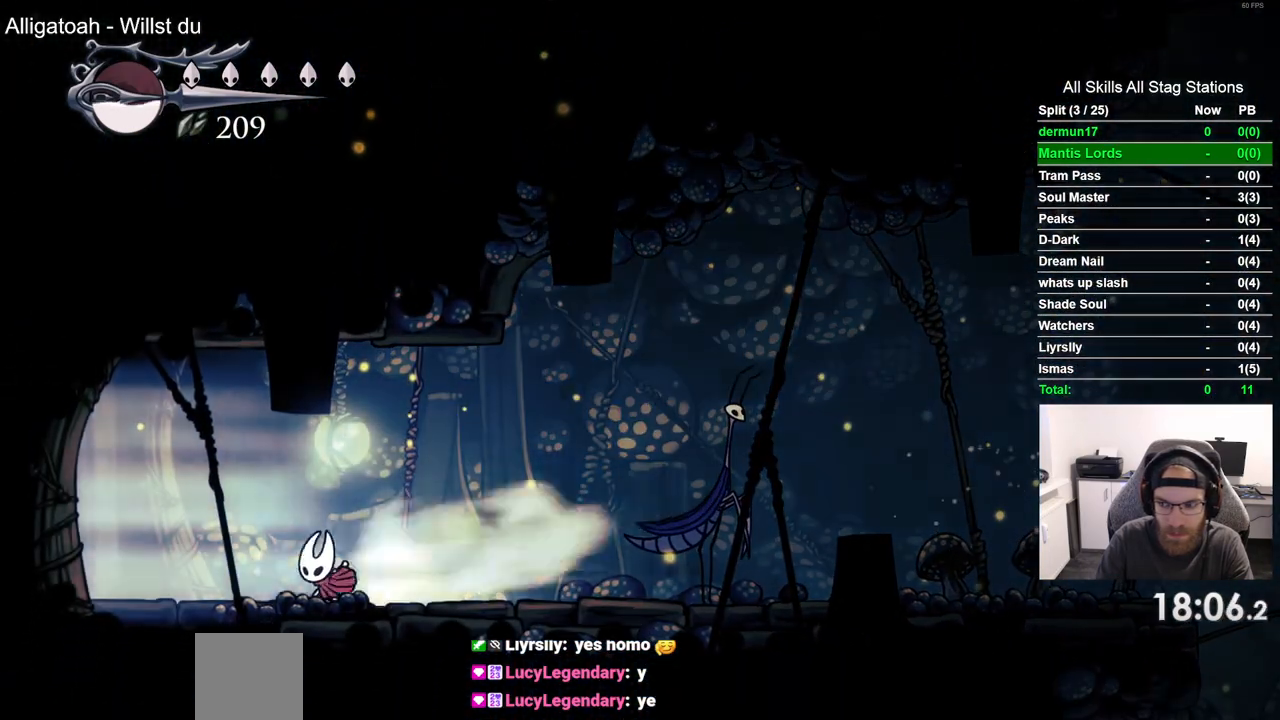
{"buttons": ["DPAD_LEFT"], "left_stick": "center", "right_stick": "center", "events": [[67, "R2", "up"]]}
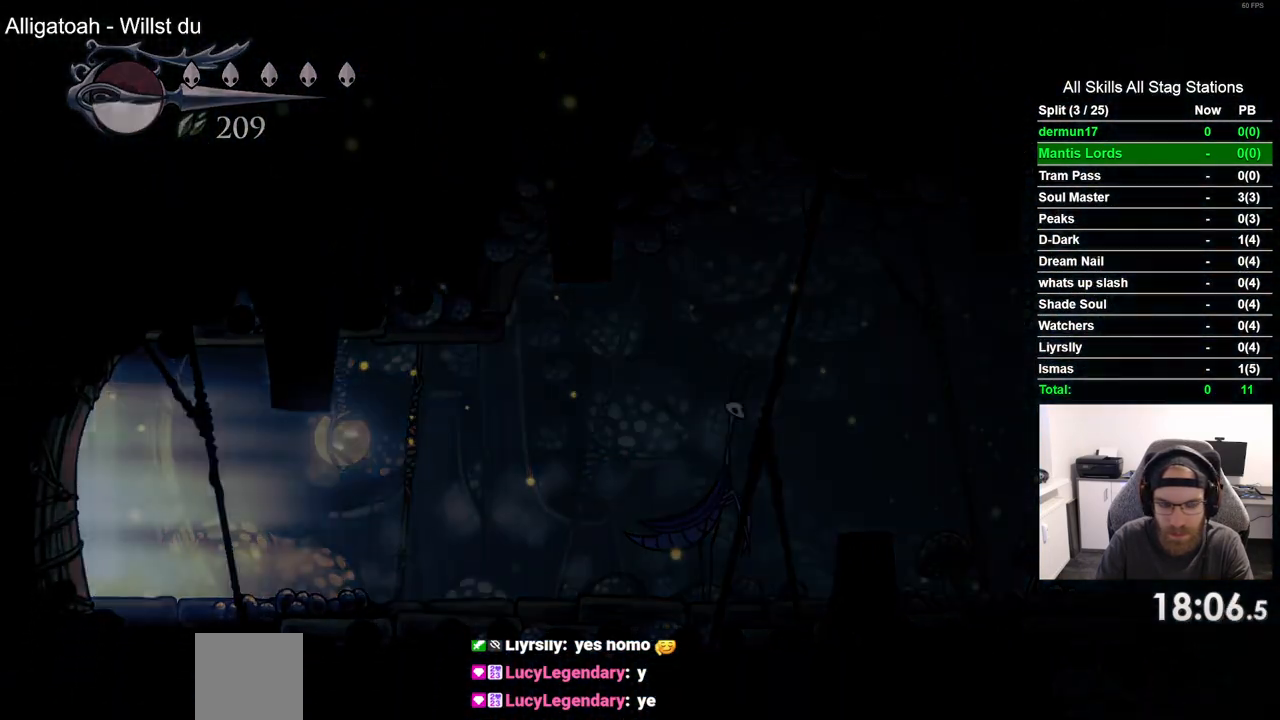
{"buttons": ["DPAD_LEFT"], "left_stick": "center", "right_stick": "center", "events": []}
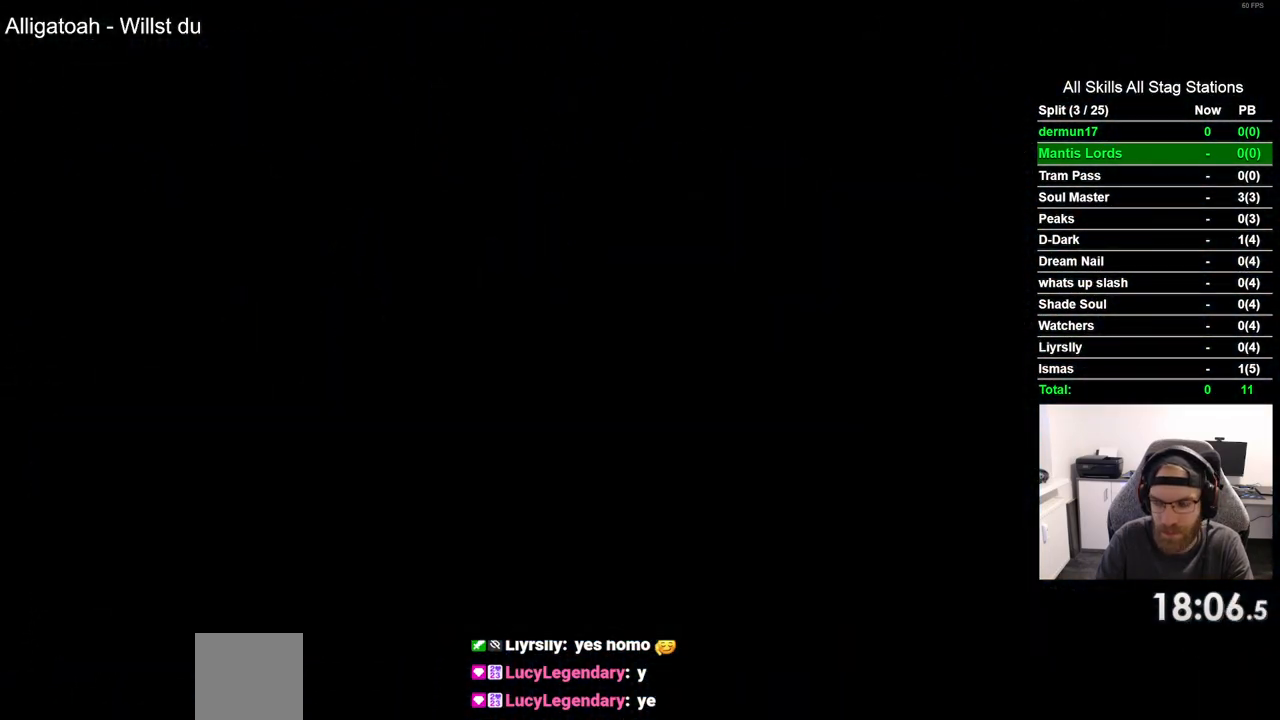
{"buttons": ["DPAD_LEFT"], "left_stick": "center", "right_stick": "center", "events": []}
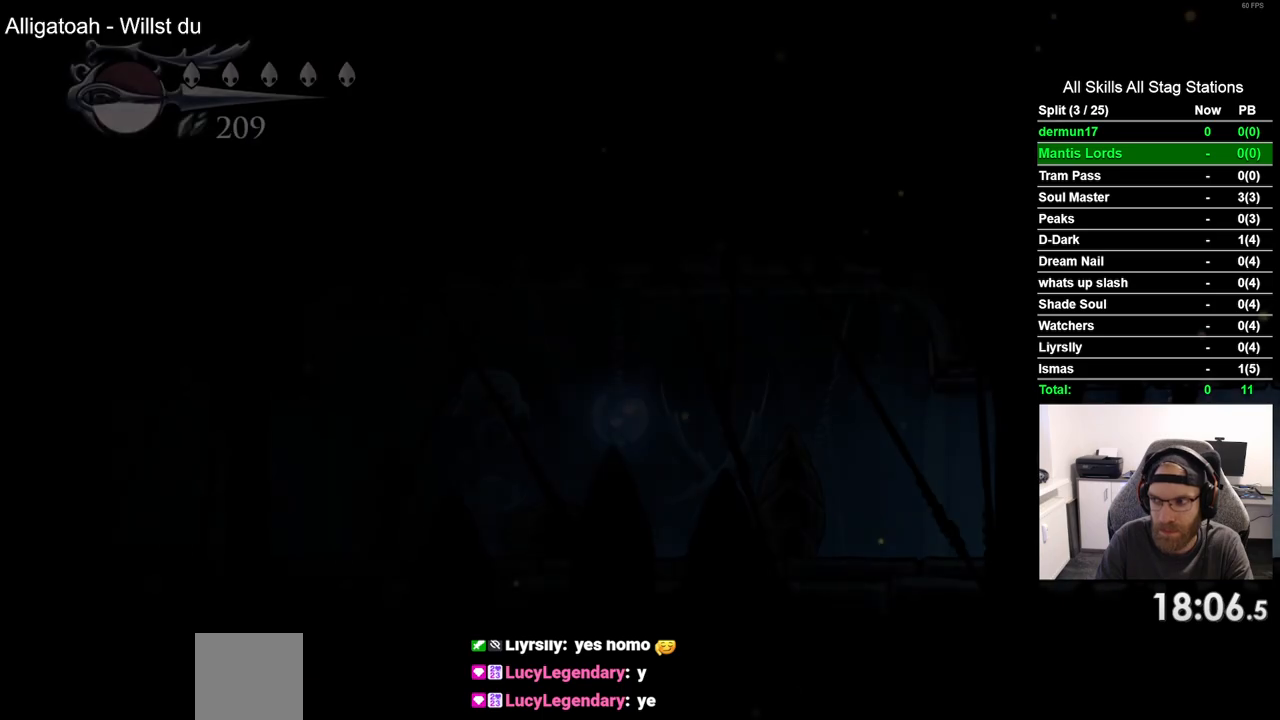
{"buttons": ["DPAD_LEFT"], "left_stick": "center", "right_stick": "center", "events": []}
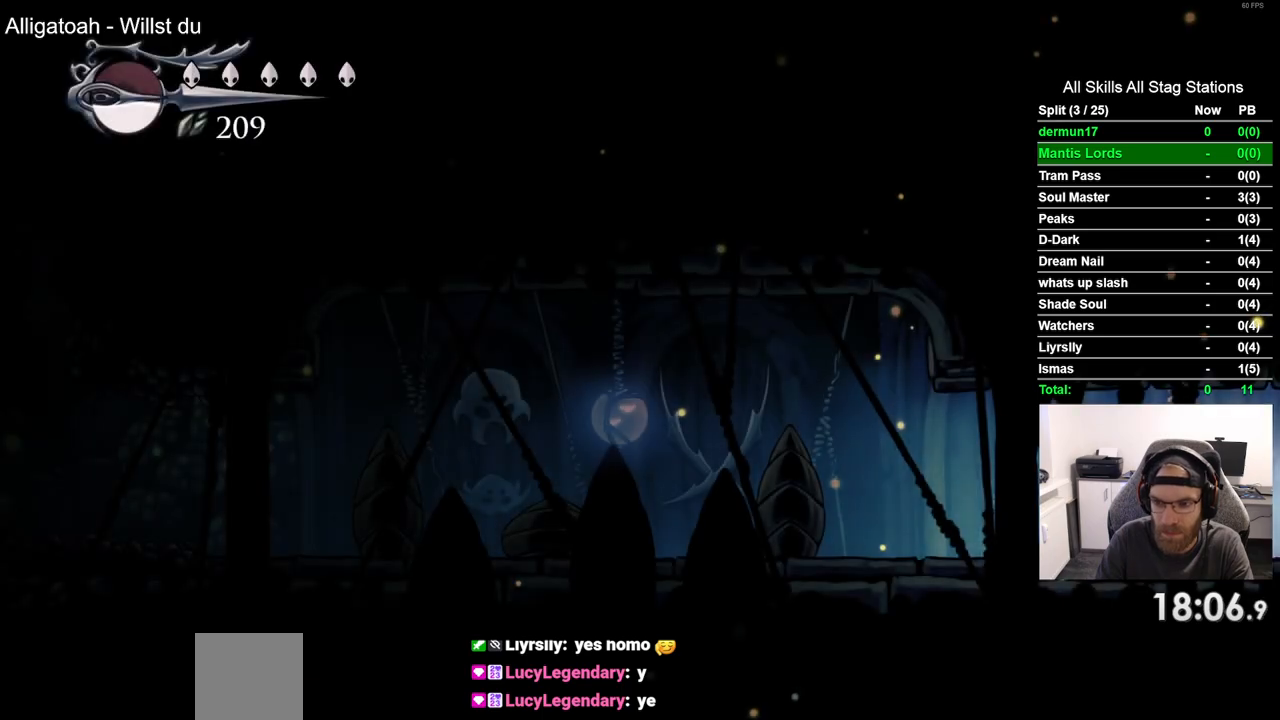
{"buttons": ["DPAD_LEFT"], "left_stick": "center", "right_stick": "center", "events": [[217, "R2", "down"], [467, "R2", "up"]]}
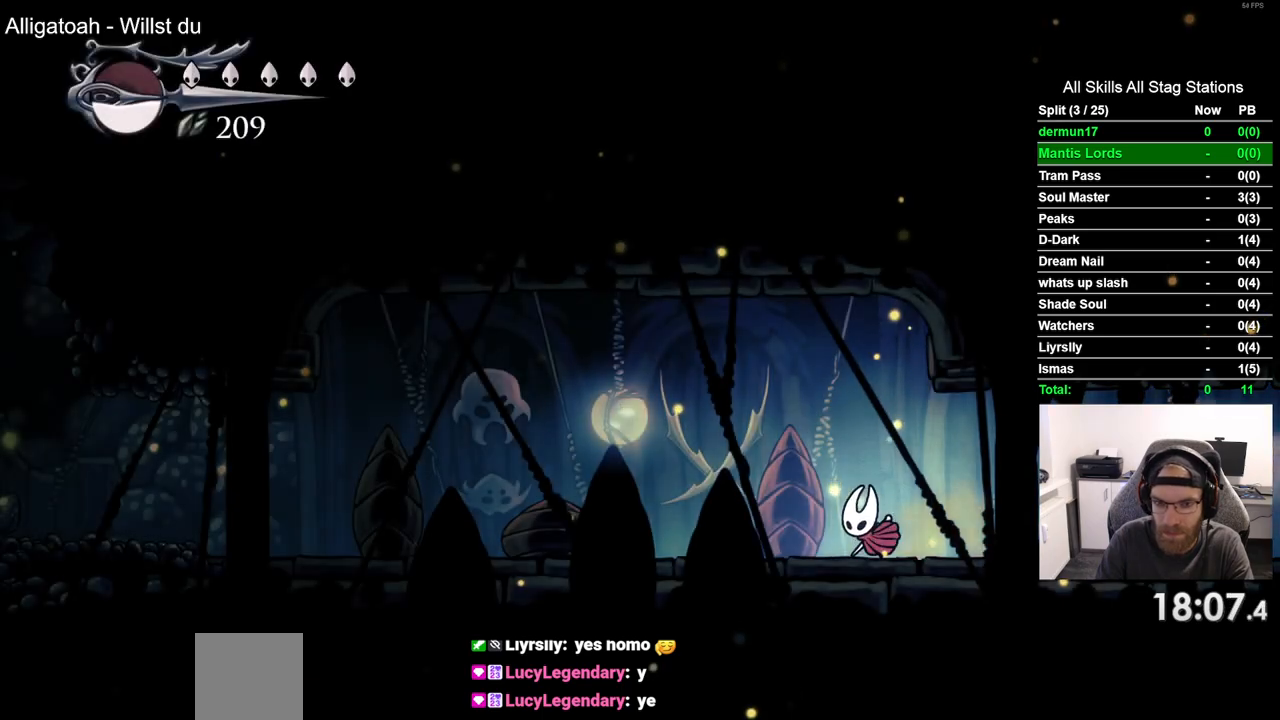
{"buttons": ["DPAD_LEFT"], "left_stick": "center", "right_stick": "center", "events": [[250, "SQUARE", "down"], [433, "SQUARE", "up"]]}
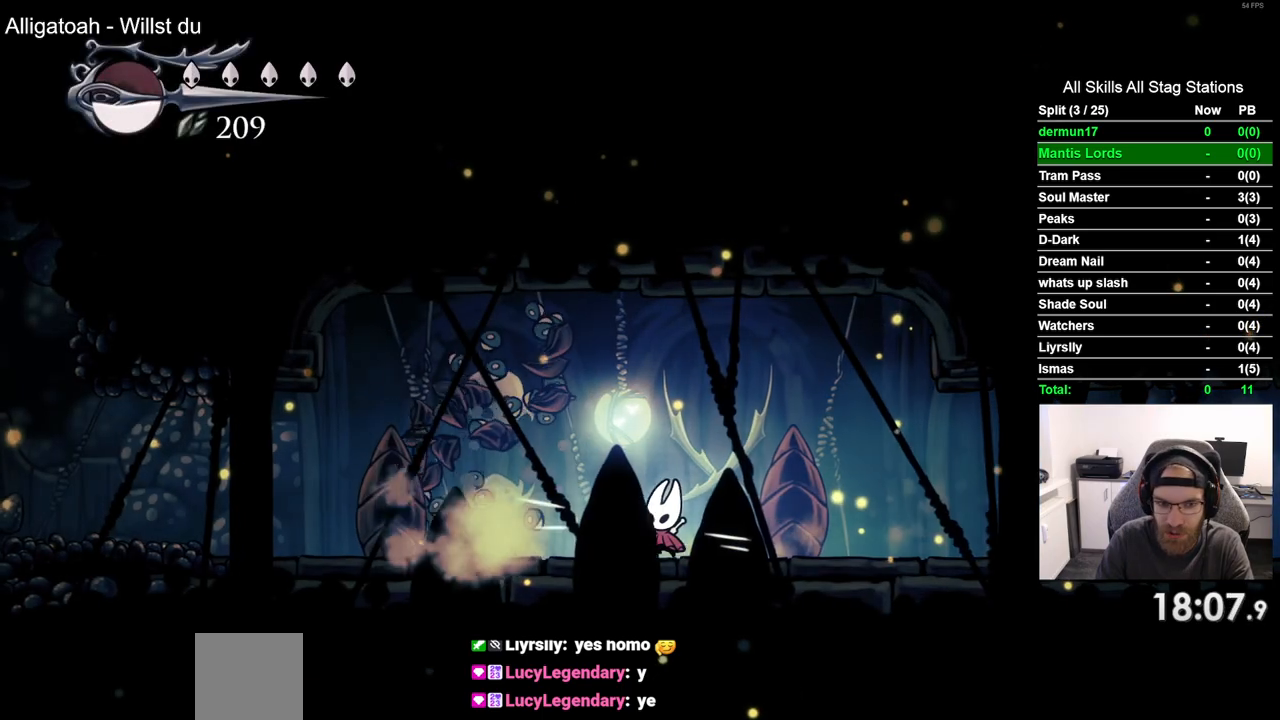
{"buttons": ["SQUARE", "DPAD_LEFT"], "left_stick": "center", "right_stick": "center", "events": [[100, "R2", "down"], [317, "R2", "up"], [400, "SQUARE", "down"]]}
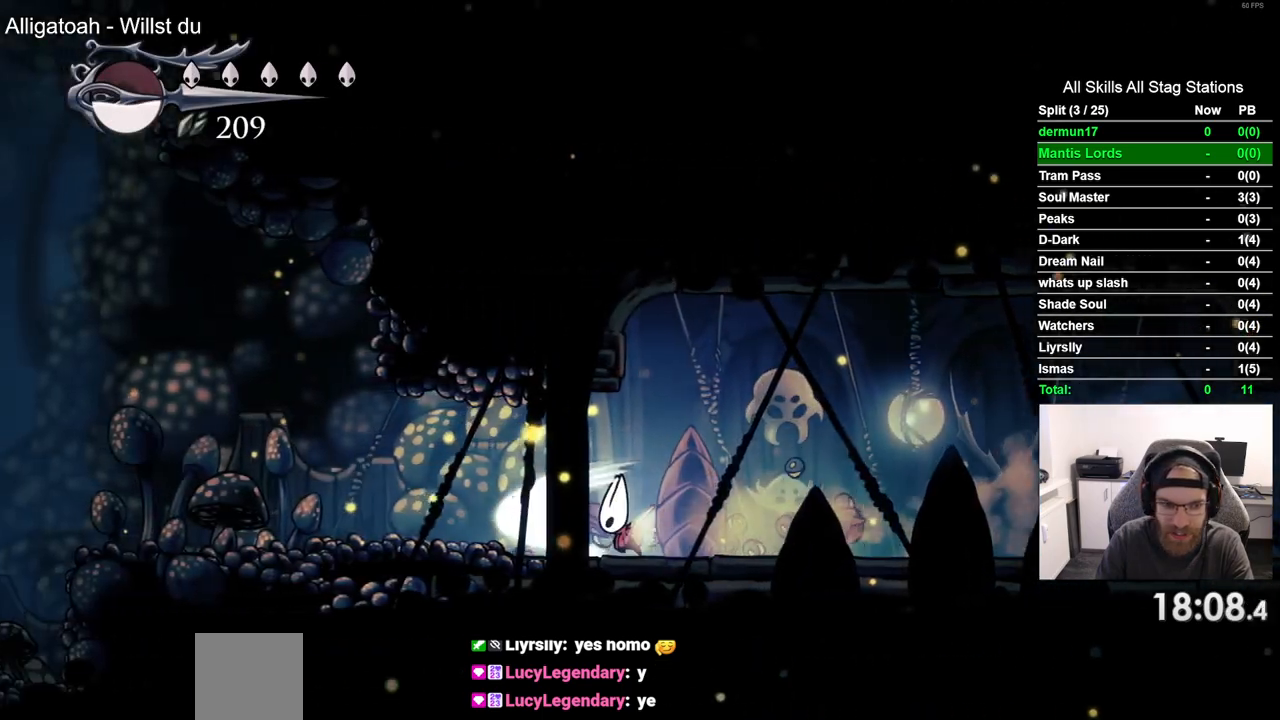
{"buttons": ["DPAD_LEFT"], "left_stick": "center", "right_stick": "center", "events": [[67, "SQUARE", "up"], [200, "R2", "down"], [417, "R2", "up"]]}
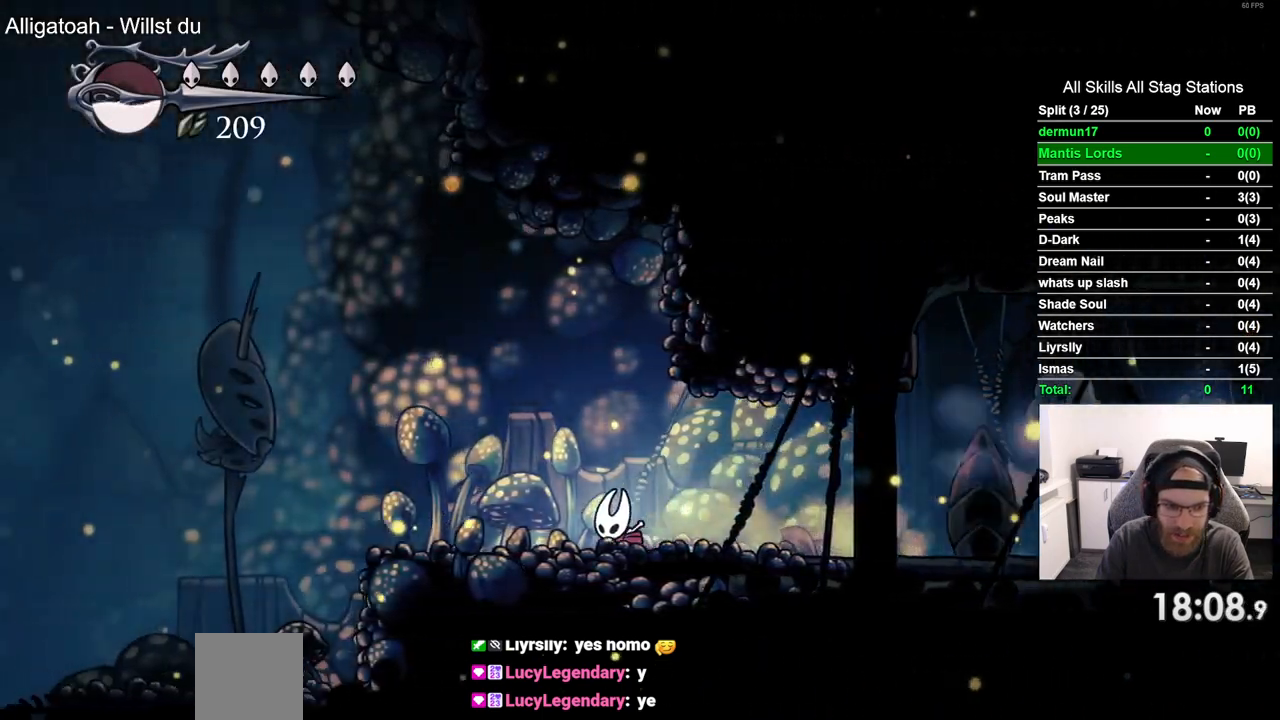
{"buttons": ["DPAD_LEFT"], "left_stick": "center", "right_stick": "center", "events": []}
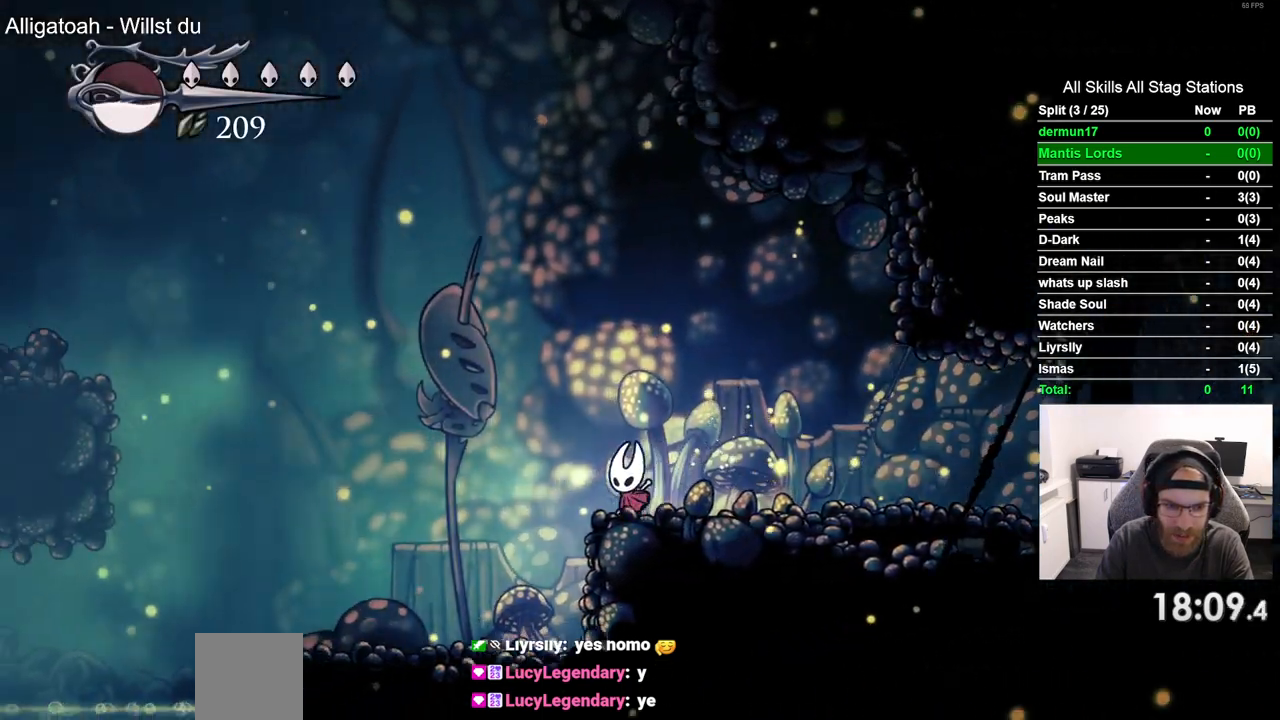
{"buttons": ["CROSS", "DPAD_LEFT"], "left_stick": "center", "right_stick": "center", "events": [[83, "CROSS", "down"]]}
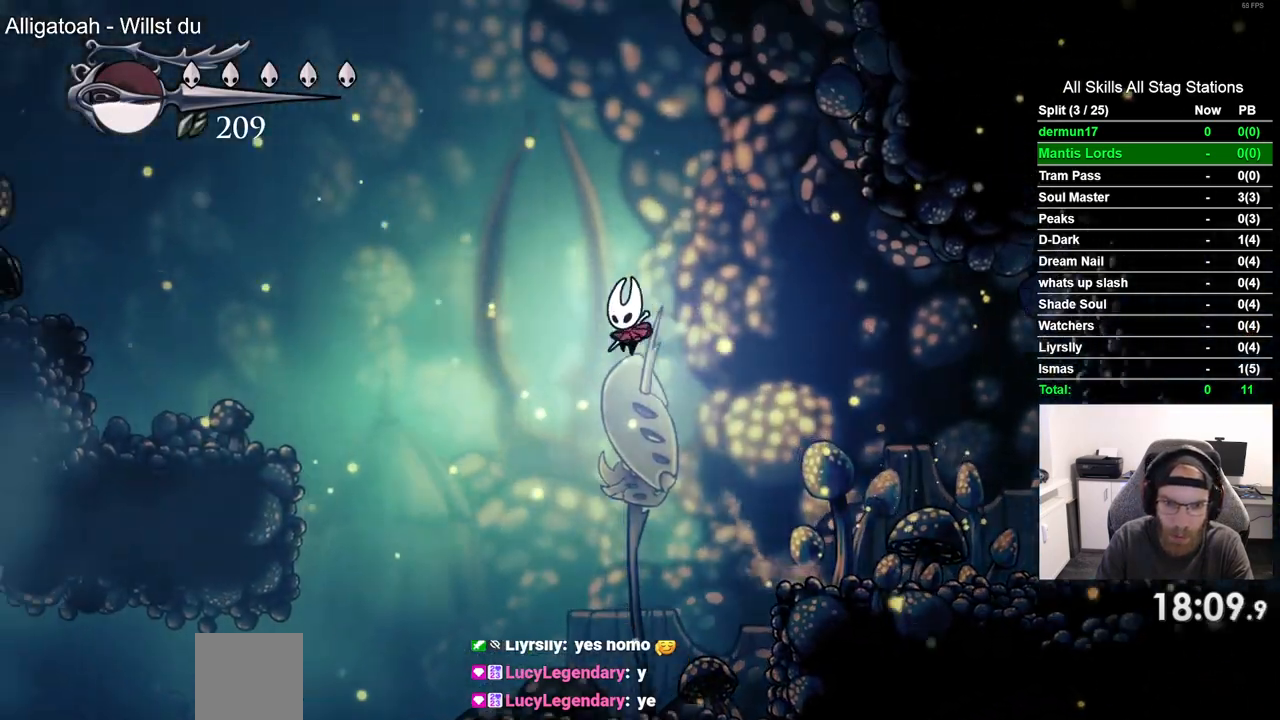
{"buttons": ["CROSS", "DPAD_LEFT"], "left_stick": "center", "right_stick": "center", "events": [[17, "CROSS", "up"], [100, "R2", "down"], [217, "CROSS", "down"], [317, "R2", "up"], [417, "CROSS", "up"], [500, "CROSS", "down"]]}
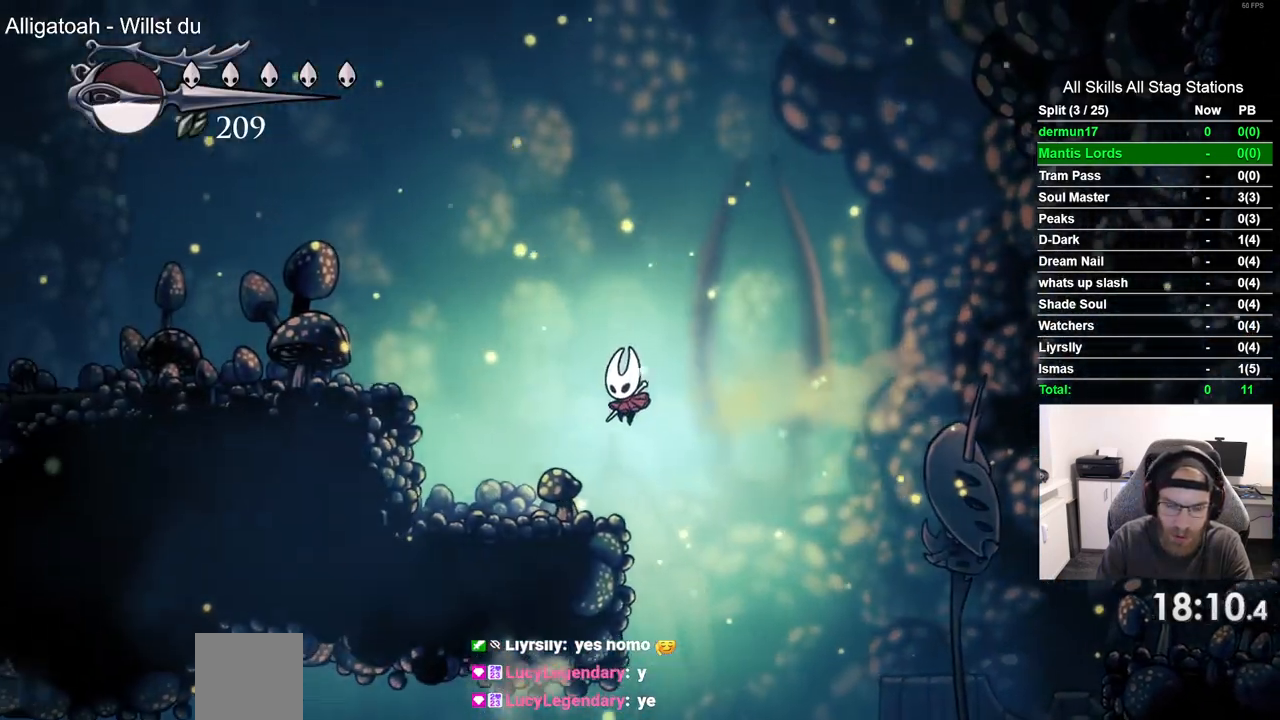
{"buttons": ["CROSS", "DPAD_LEFT"], "left_stick": "center", "right_stick": "center", "events": []}
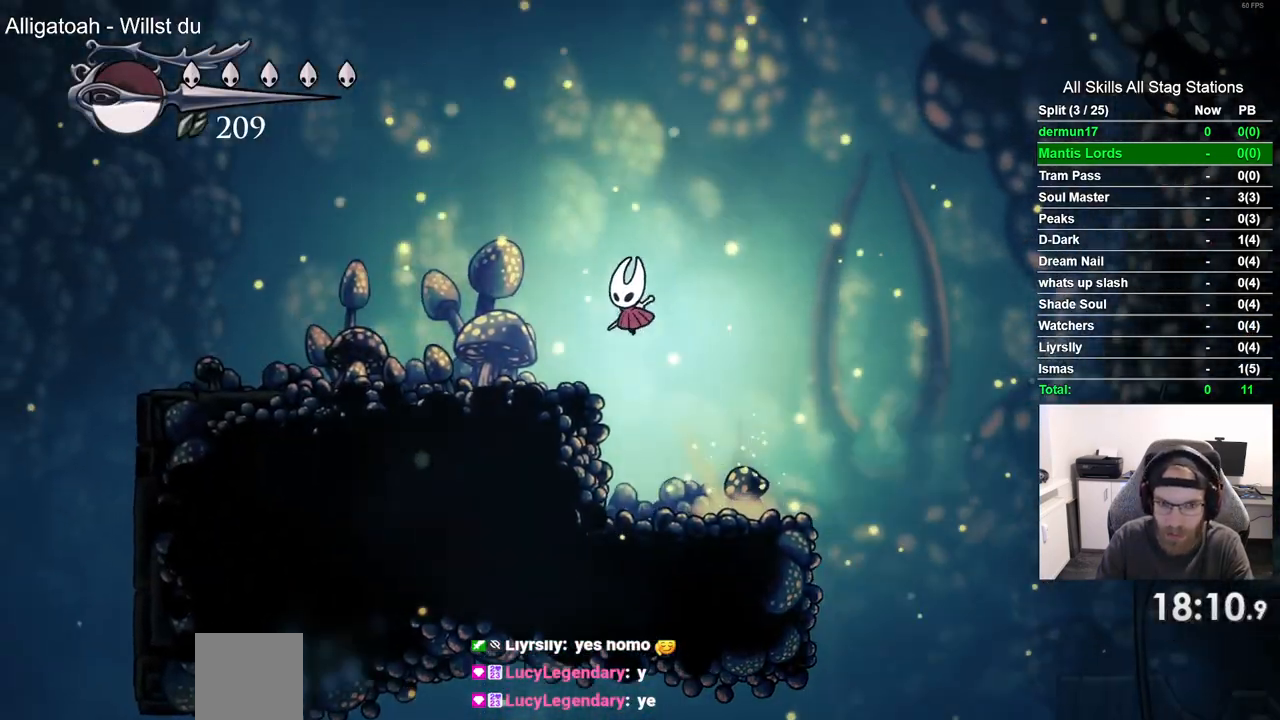
{"buttons": ["DPAD_LEFT"], "left_stick": "center", "right_stick": "center", "events": [[100, "CROSS", "up"]]}
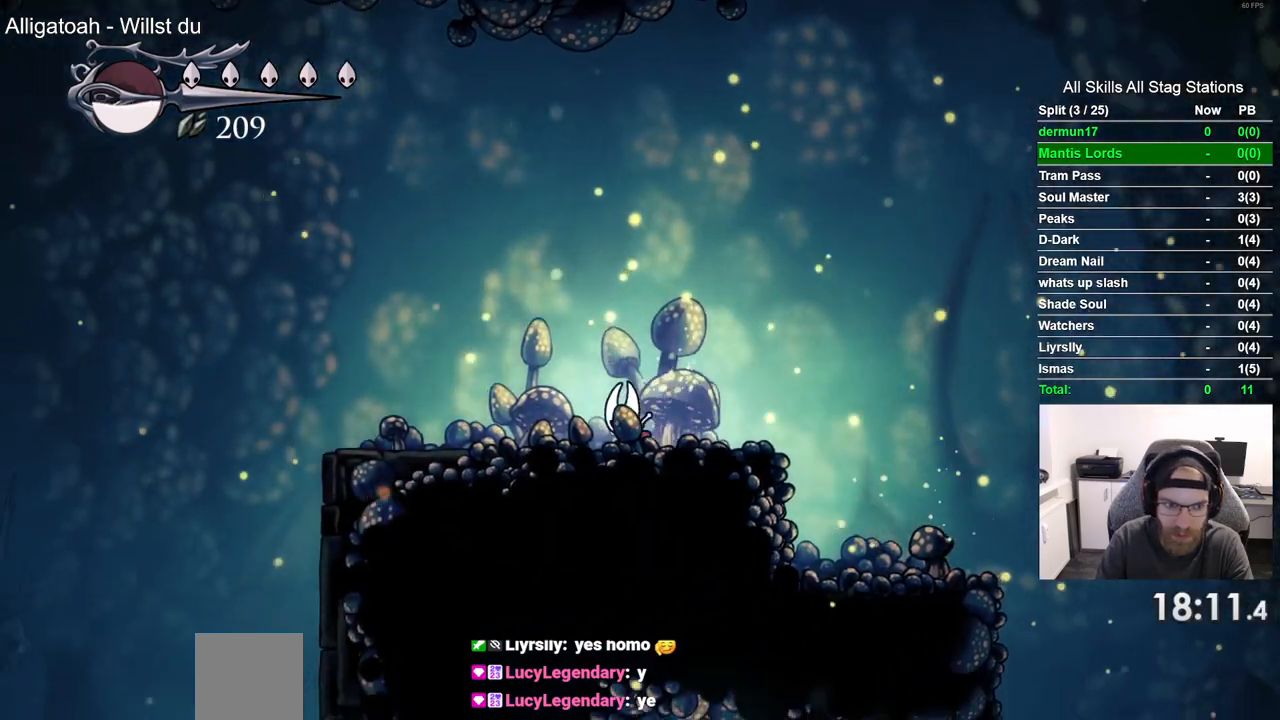
{"buttons": ["DPAD_LEFT"], "left_stick": "center", "right_stick": "center", "events": []}
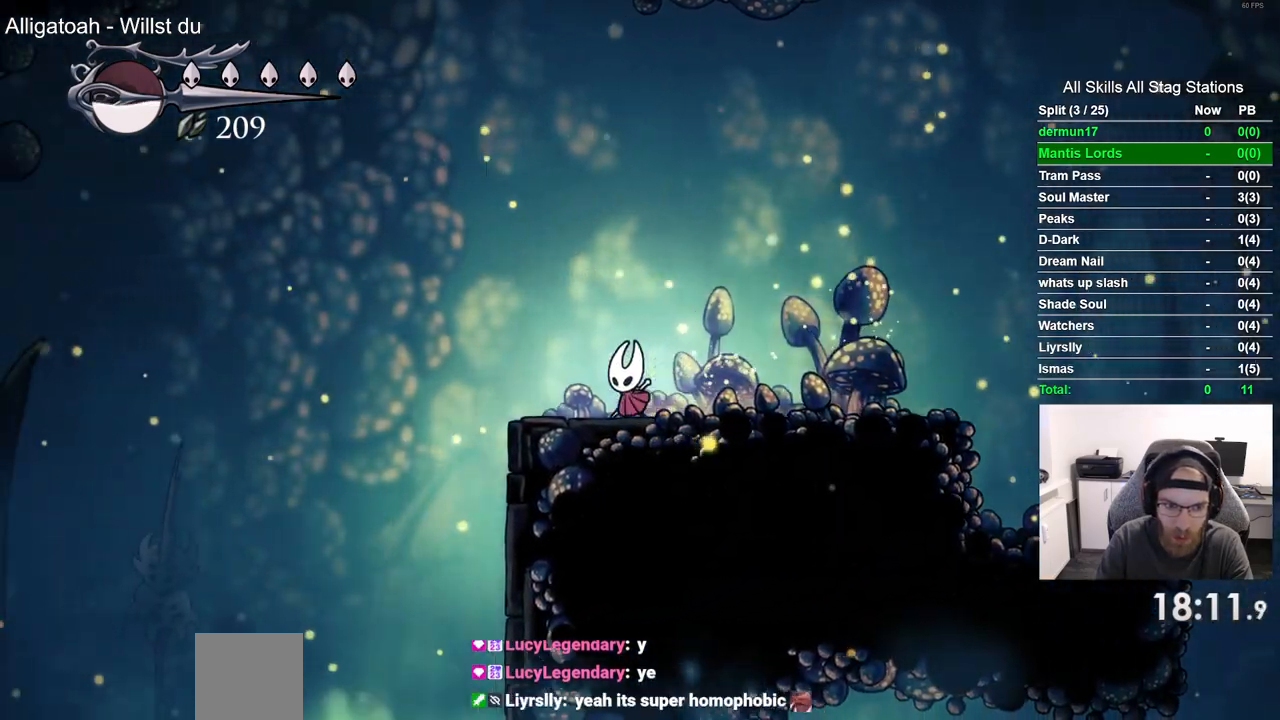
{"buttons": ["DPAD_LEFT"], "left_stick": "center", "right_stick": "center", "events": []}
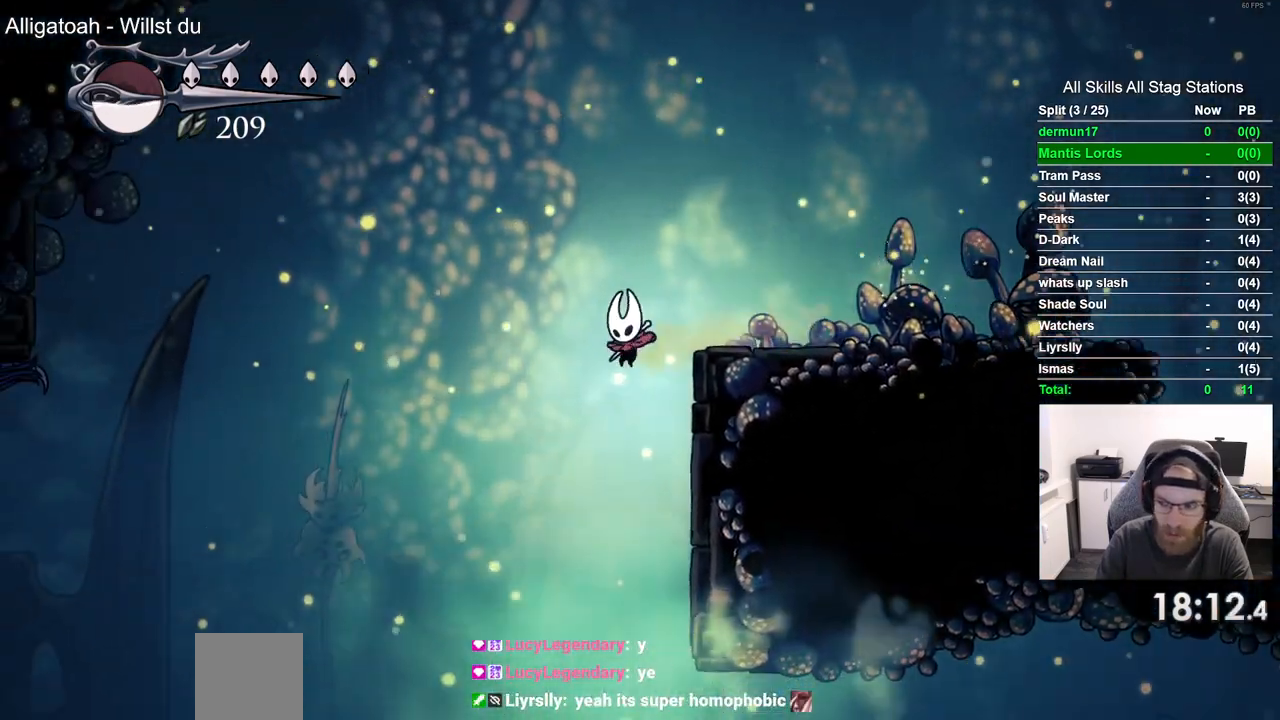
{"buttons": ["DPAD_LEFT"], "left_stick": "center", "right_stick": "center", "events": [[267, "R2", "down"], [433, "R2", "up"]]}
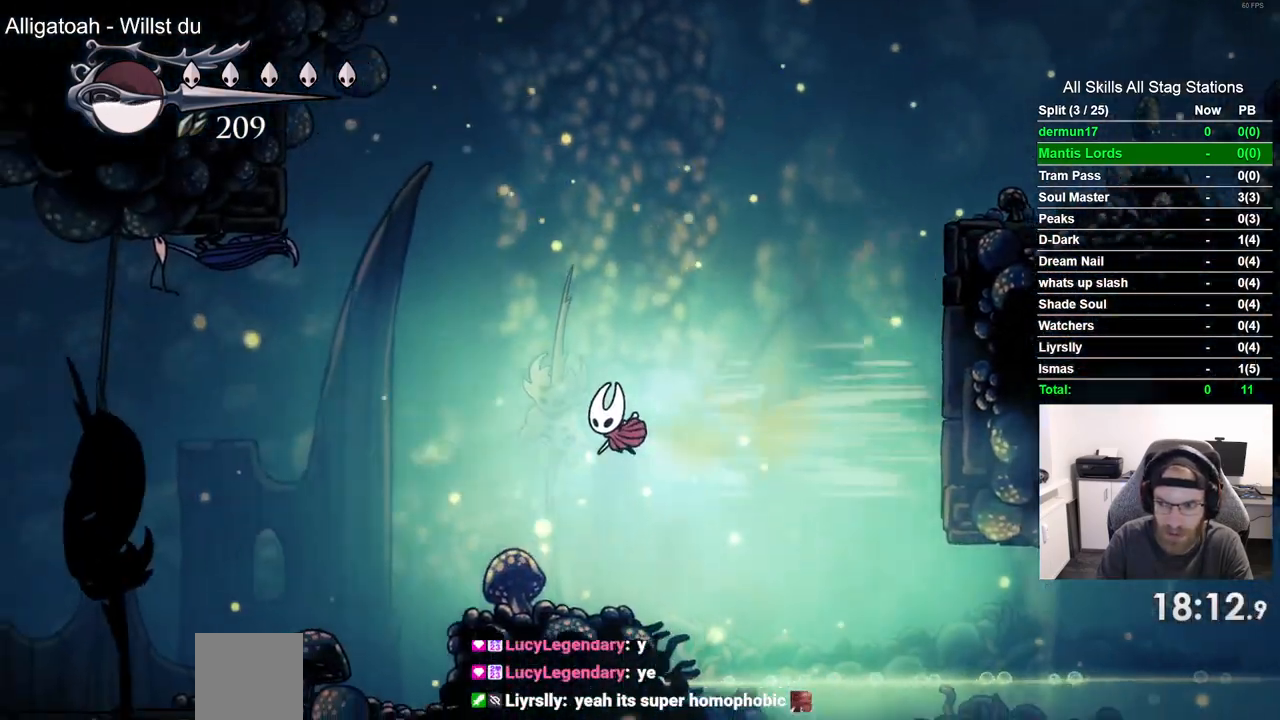
{"buttons": ["DPAD_LEFT"], "left_stick": "center", "right_stick": "center", "events": []}
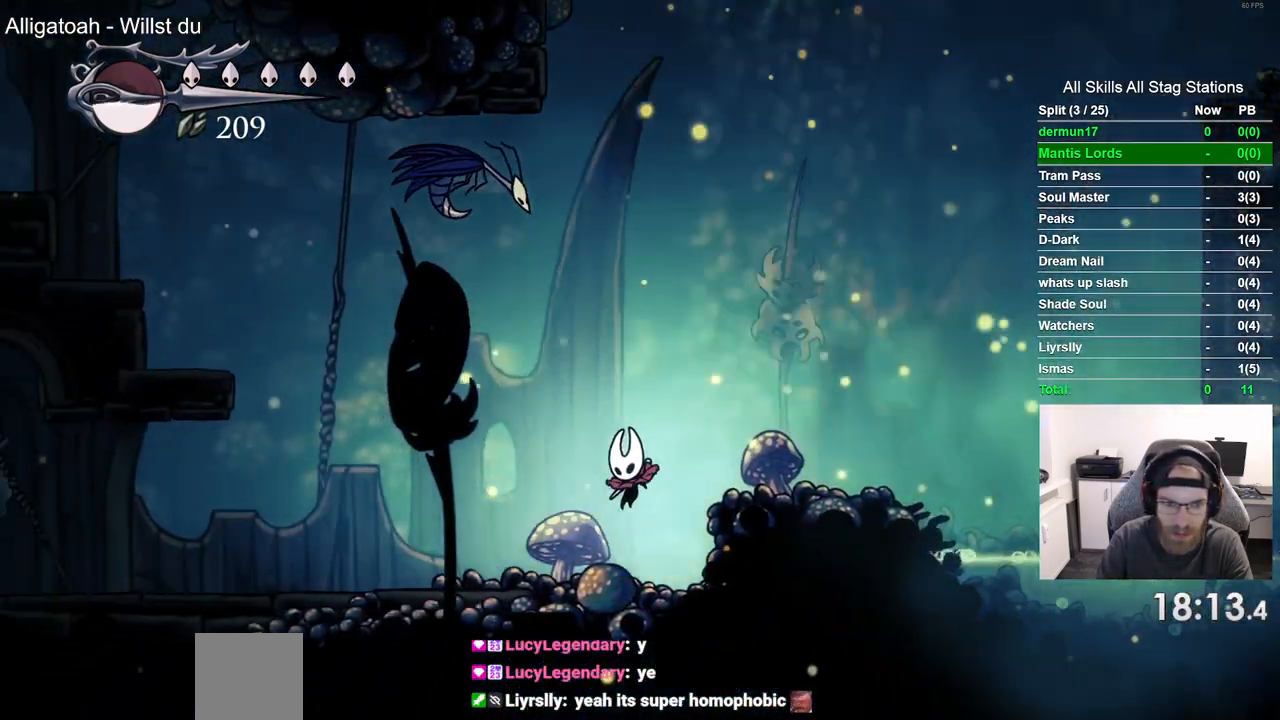
{"buttons": ["DPAD_LEFT"], "left_stick": "center", "right_stick": "center", "events": [[133, "CROSS", "down"], [167, "DPAD_UP", "down"], [333, "SQUARE", "down"], [467, "DPAD_UP", "up"], [467, "SQUARE", "up"], [500, "CROSS", "up"]]}